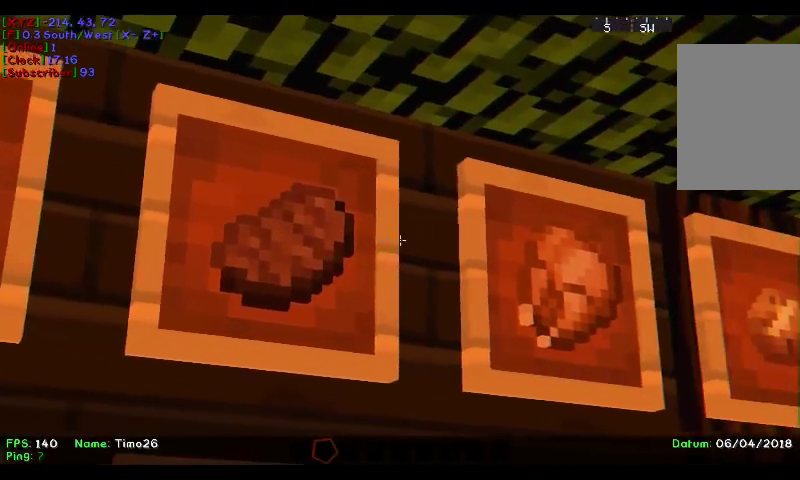
Gameplay with keyboard and mouse; each line is a JSON object with the keys and mouse buttons held at the frame after it. "events" lists presses ("down") and releases ("up") of "a", "d", "s", "w", "mouse_left" and "mouse_right" between this image and that frame as [ms after this image, input, new state], when the widget could be followed in between. "mouse_left", "mouse_right" = the "left", "right" buttons of the "mouse" list. No other keys are recorded. Fast repeated clicks can show as one long hold. Mouse movement is not recorded.
{"keys": [], "mouse": [], "events": []}
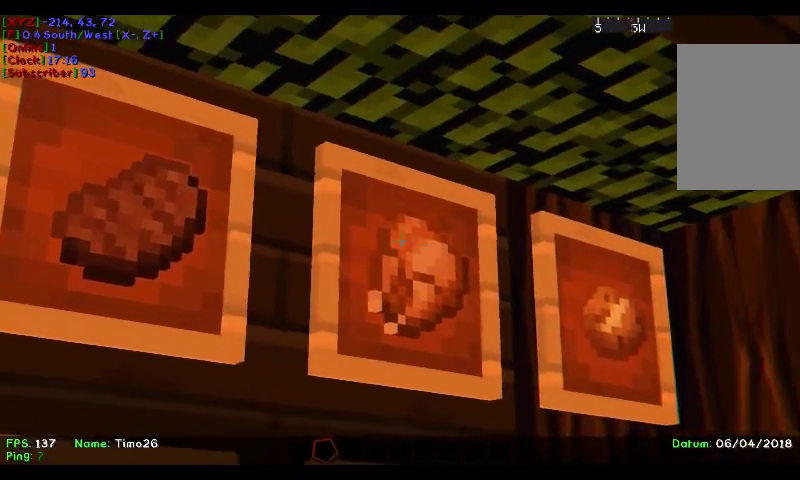
{"keys": [], "mouse": [], "events": []}
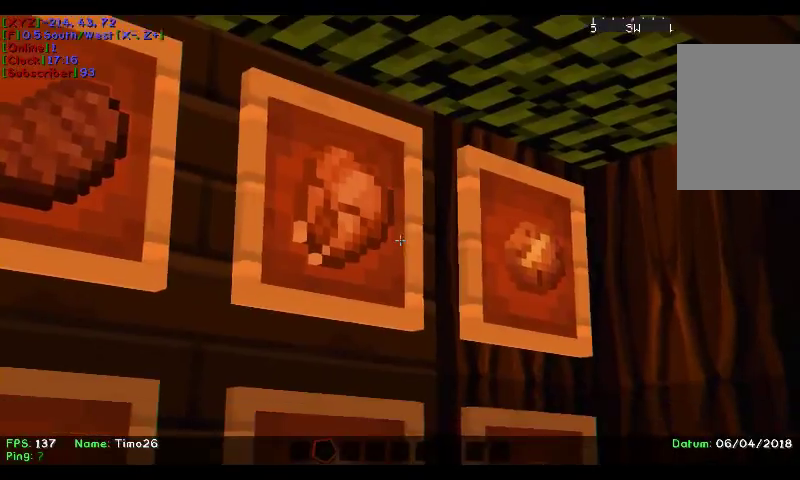
{"keys": ["d"], "mouse": [], "events": [[400, "d", "down"]]}
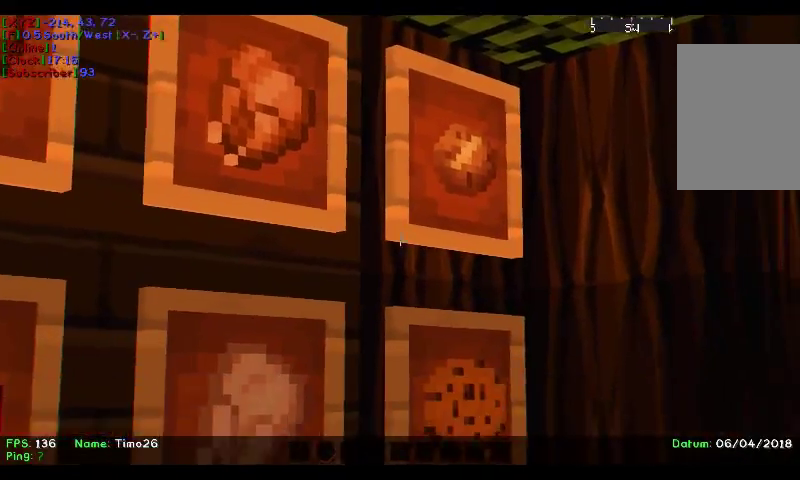
{"keys": [], "mouse": [], "events": [[133, "d", "up"]]}
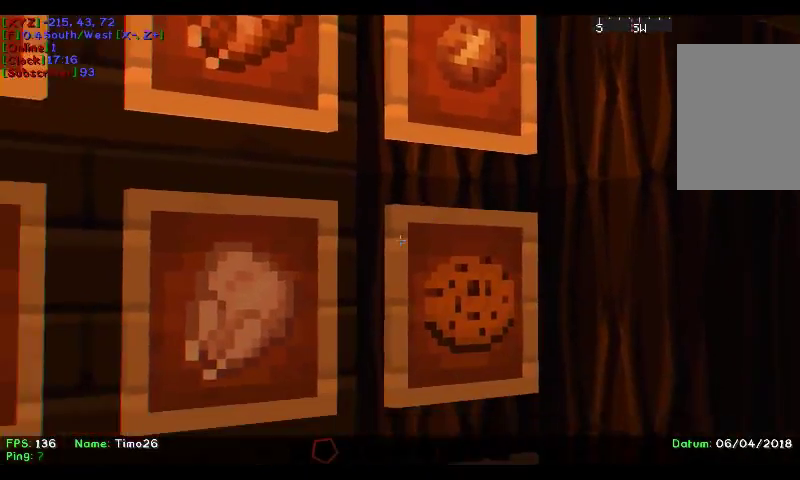
{"keys": [], "mouse": [], "events": []}
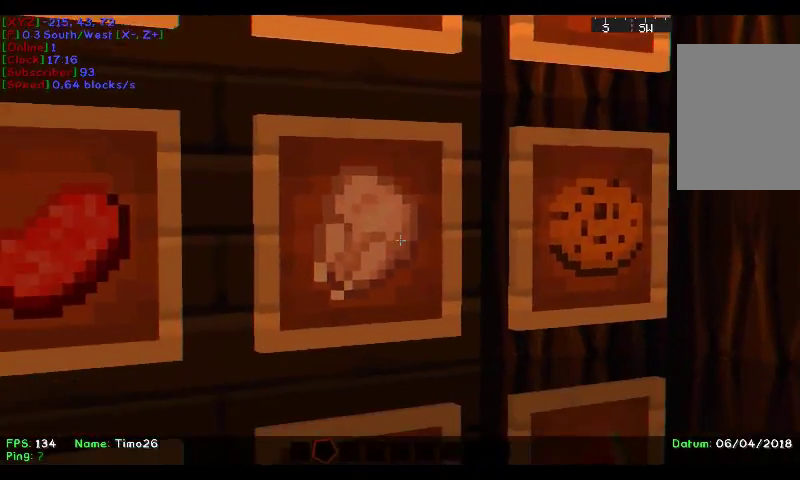
{"keys": [], "mouse": [], "events": []}
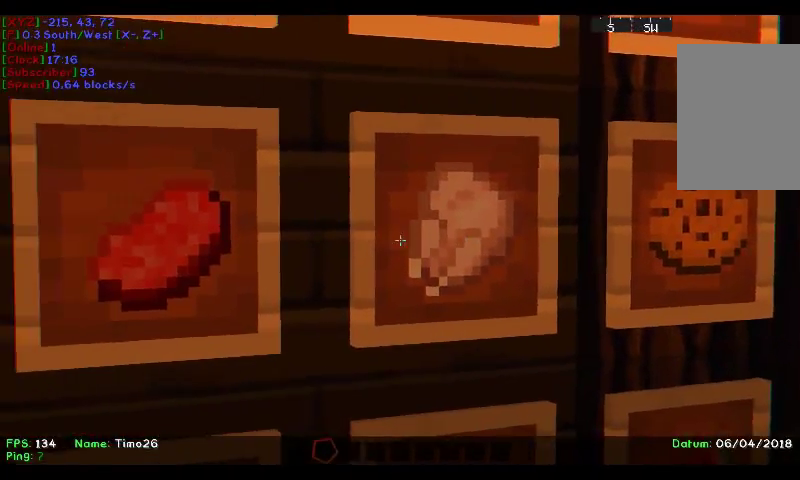
{"keys": [], "mouse": [], "events": []}
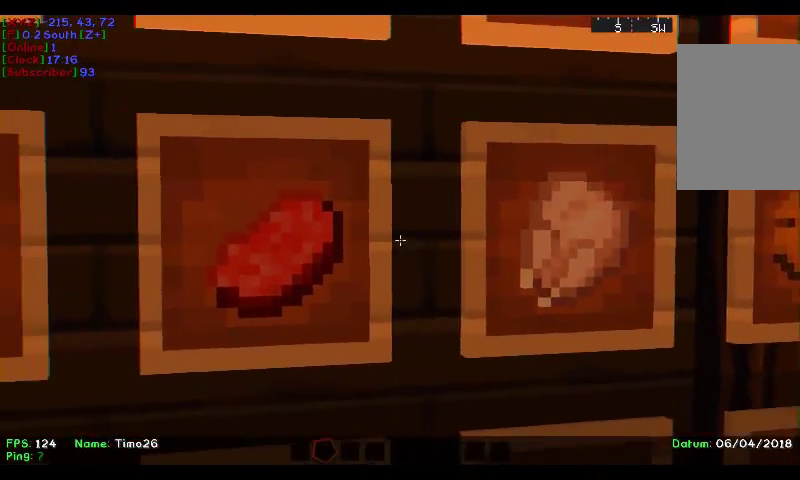
{"keys": [], "mouse": [], "events": []}
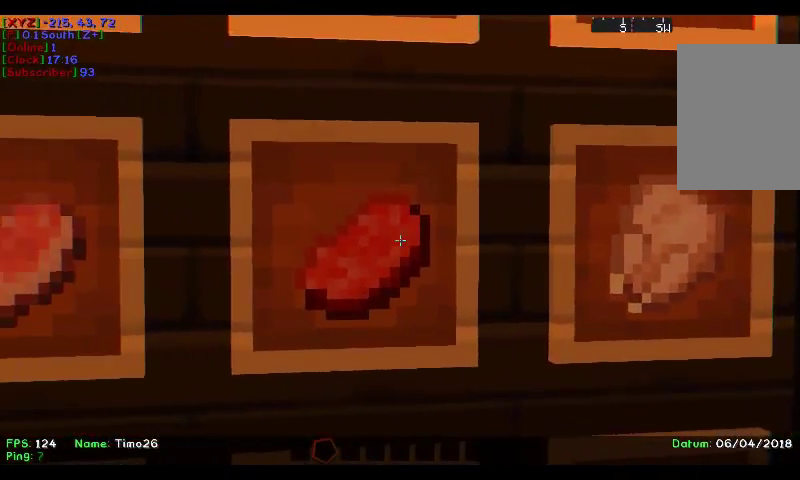
{"keys": [], "mouse": [], "events": []}
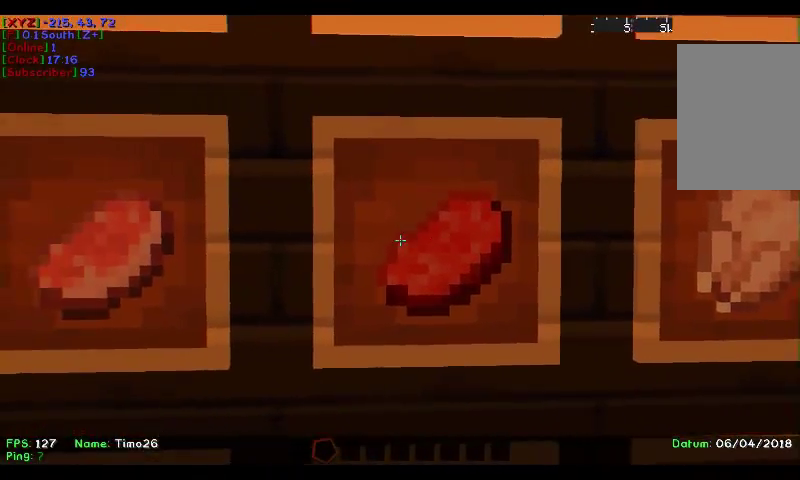
{"keys": ["a"], "mouse": [], "events": [[400, "a", "down"]]}
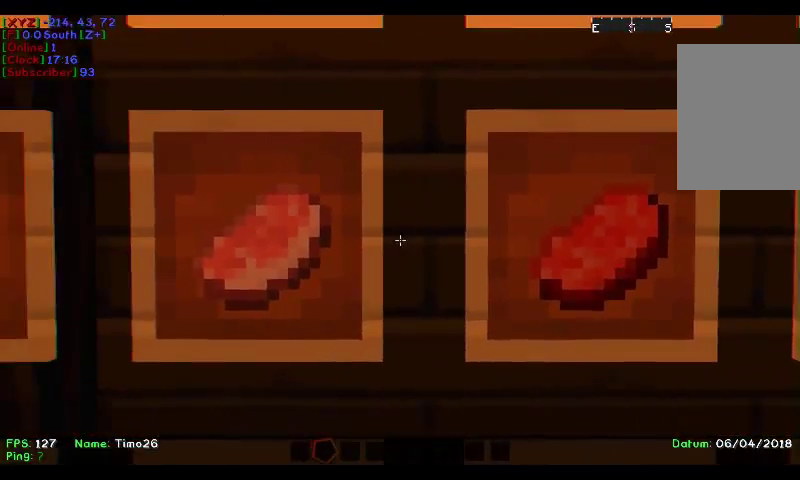
{"keys": ["a"], "mouse": [], "events": [[167, "a", "up"], [500, "a", "down"]]}
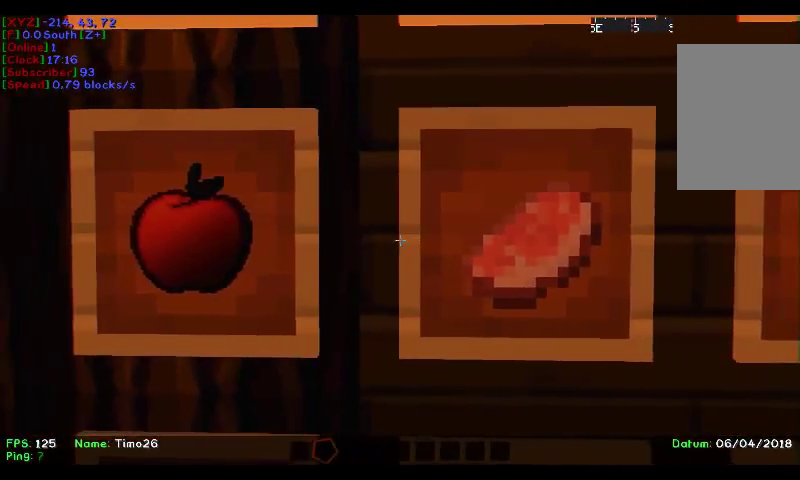
{"keys": [], "mouse": [], "events": [[133, "a", "up"]]}
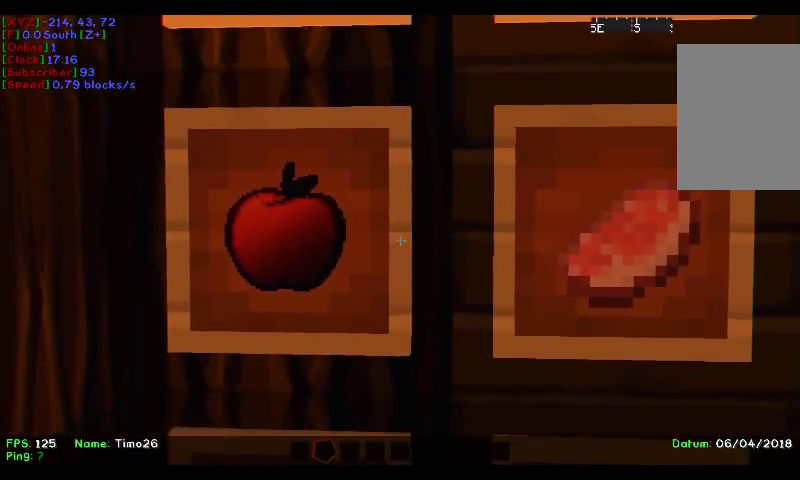
{"keys": [], "mouse": [], "events": [[167, "s", "down"], [367, "s", "up"]]}
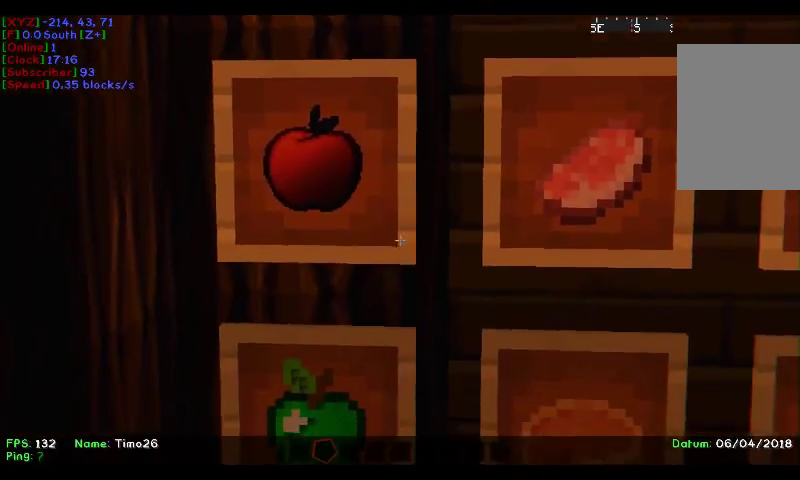
{"keys": [], "mouse": [], "events": []}
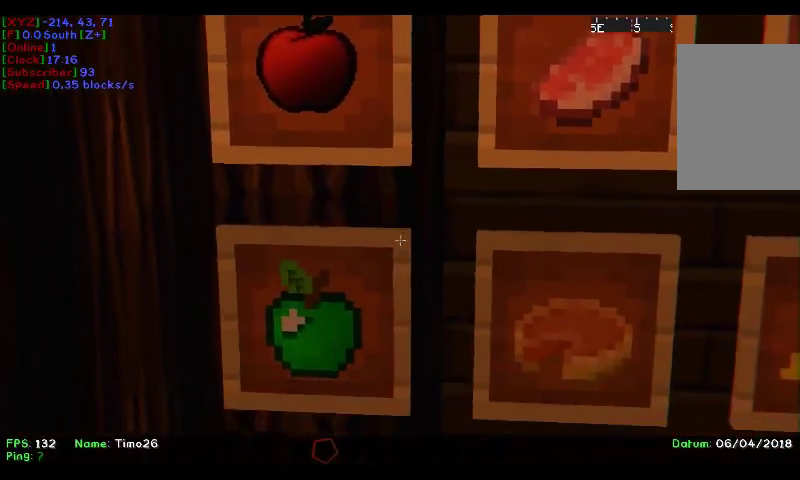
{"keys": [], "mouse": [], "events": []}
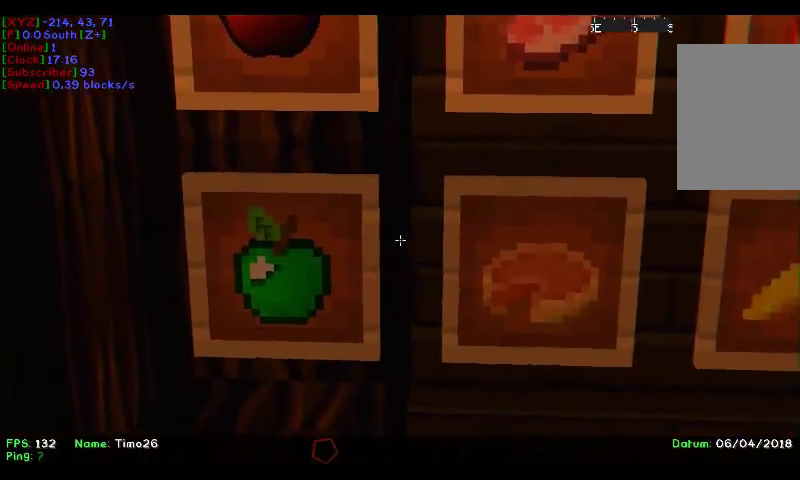
{"keys": [], "mouse": [], "events": [[233, "d", "down"], [433, "d", "up"]]}
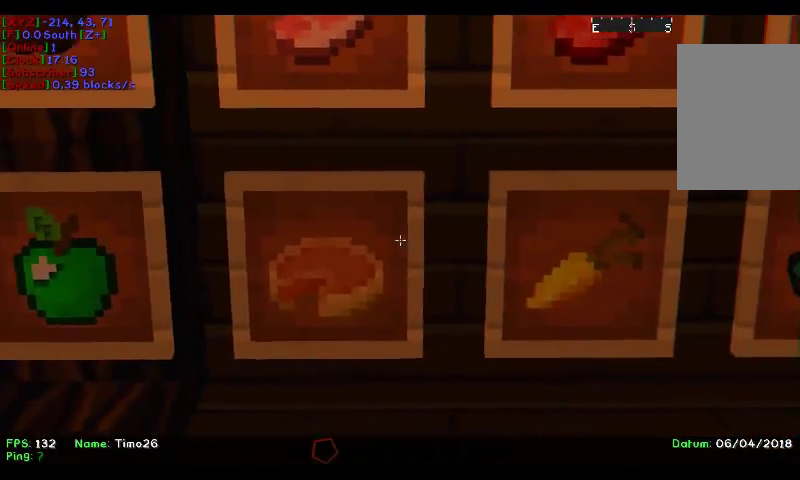
{"keys": [], "mouse": [], "events": [[133, "d", "down"], [300, "d", "up"]]}
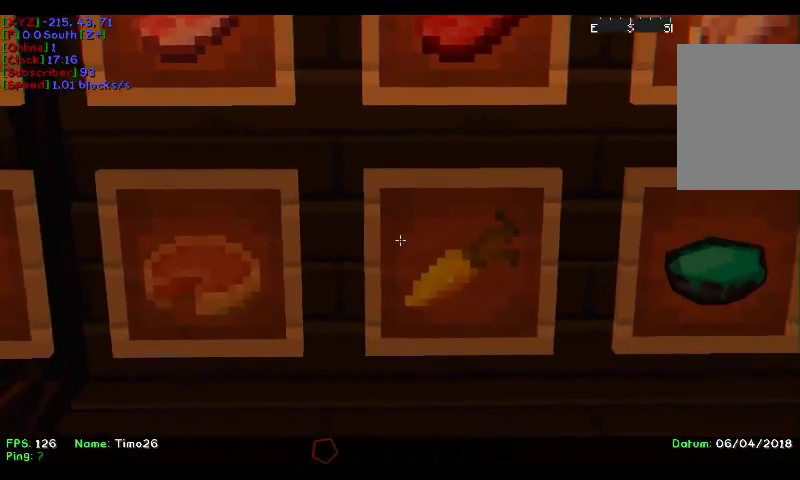
{"keys": [], "mouse": [], "events": [[200, "d", "down"], [433, "d", "up"]]}
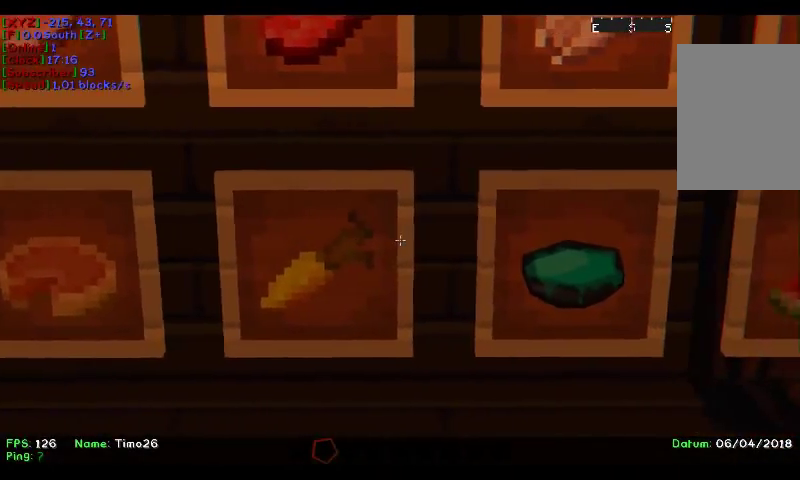
{"keys": [], "mouse": [], "events": [[133, "d", "down"], [367, "d", "up"]]}
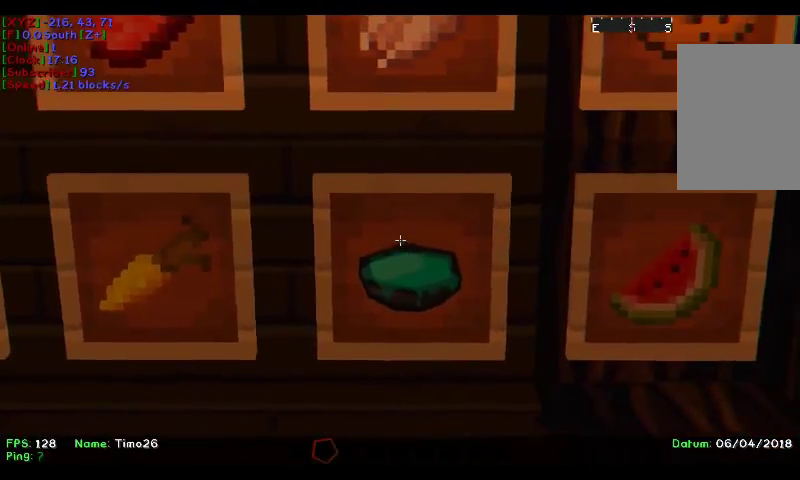
{"keys": [], "mouse": [], "events": [[67, "d", "down"], [367, "d", "up"]]}
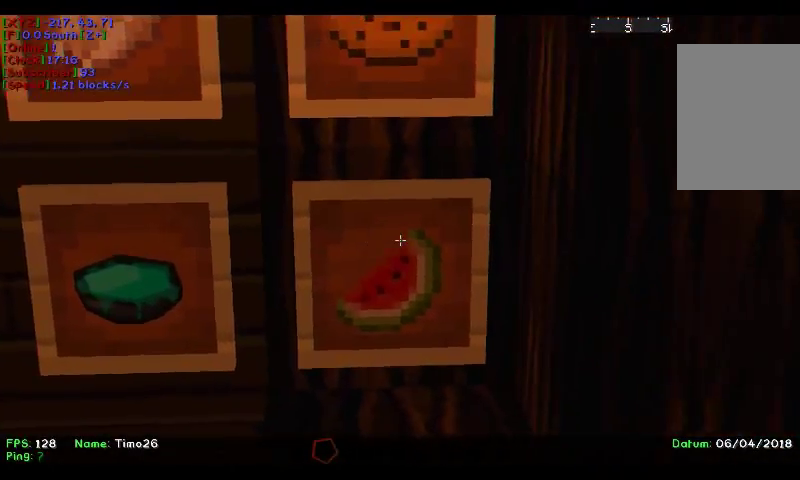
{"keys": [], "mouse": [], "events": []}
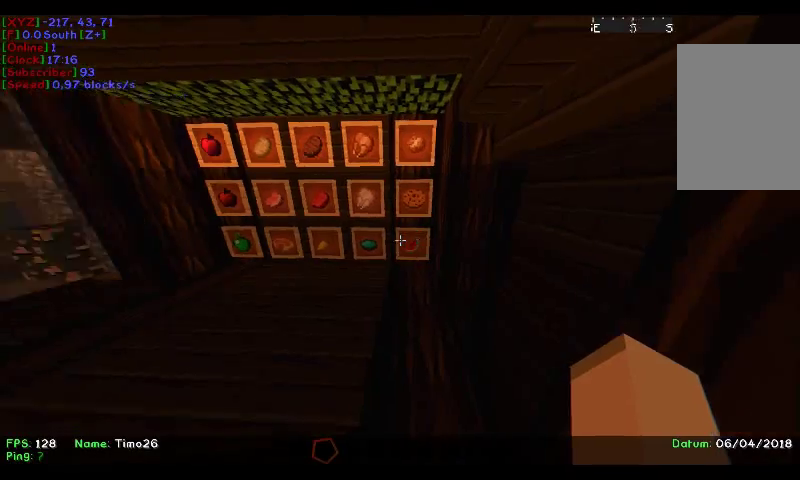
{"keys": ["w"], "mouse": [], "events": [[167, "w", "down"]]}
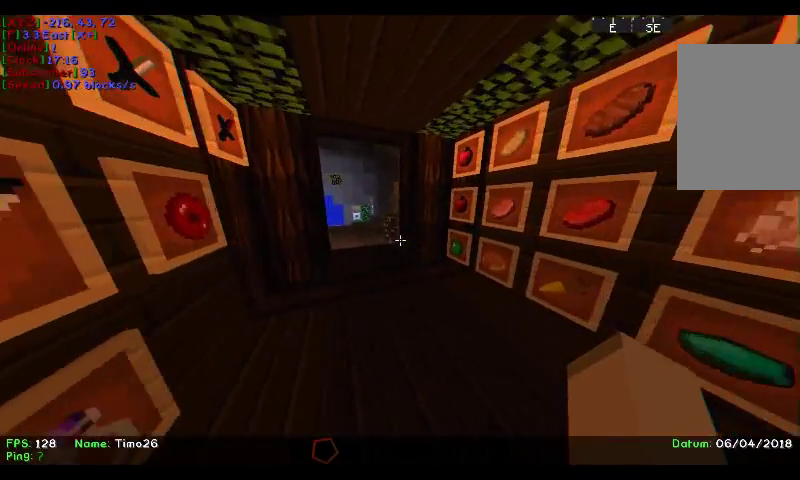
{"keys": ["w"], "mouse": [], "events": []}
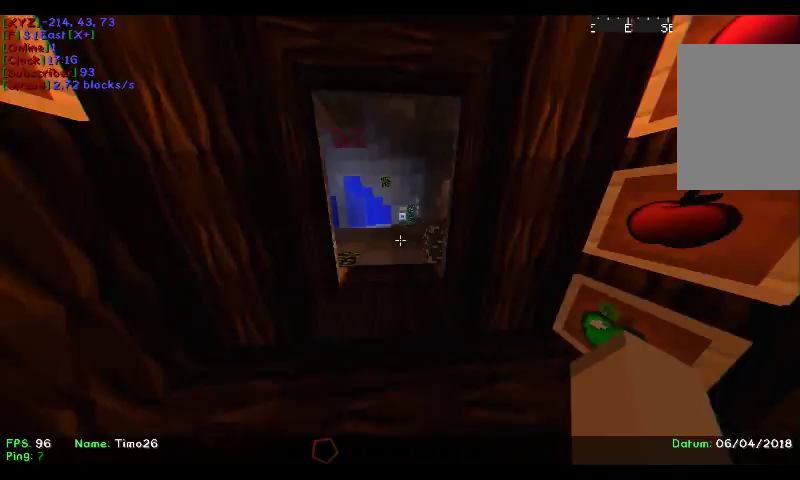
{"keys": ["w"], "mouse": [], "events": []}
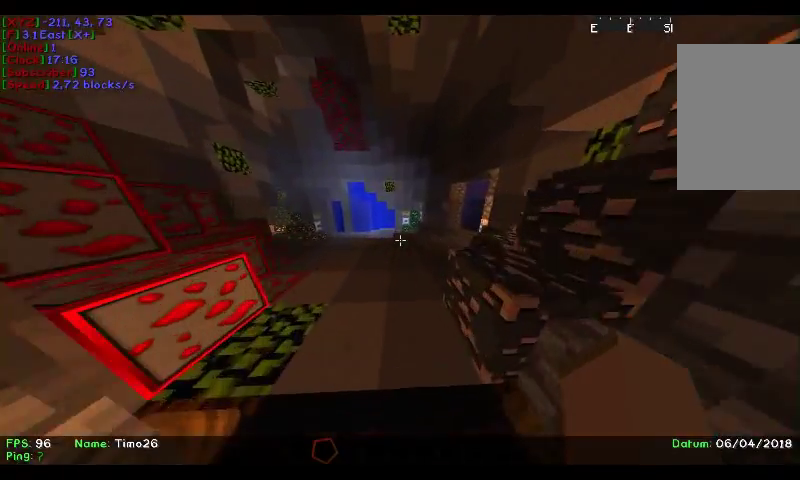
{"keys": [], "mouse": [], "events": [[400, "w", "up"]]}
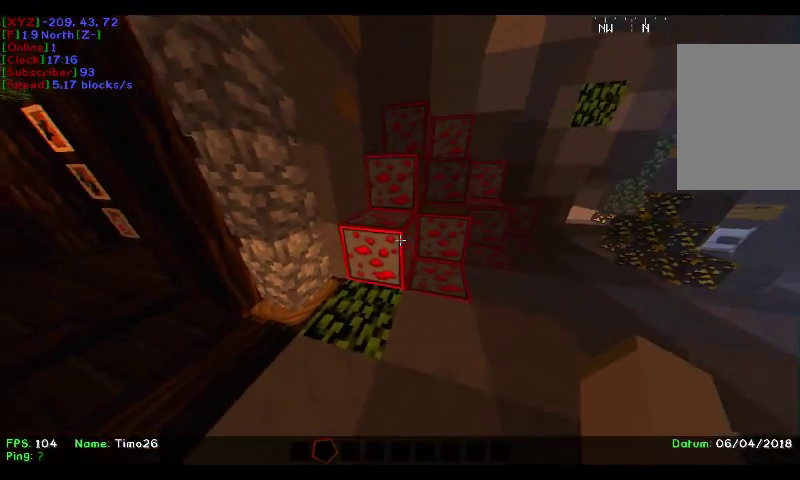
{"keys": [], "mouse": [], "events": [[133, "d", "down"], [267, "d", "up"]]}
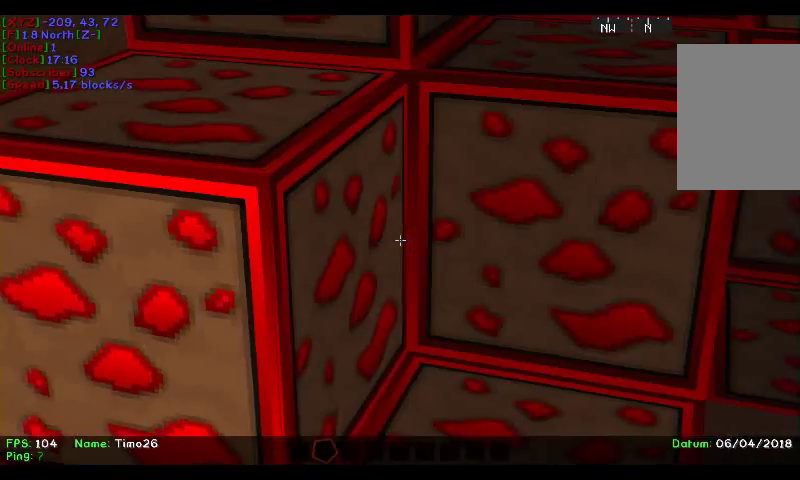
{"keys": [], "mouse": [], "events": []}
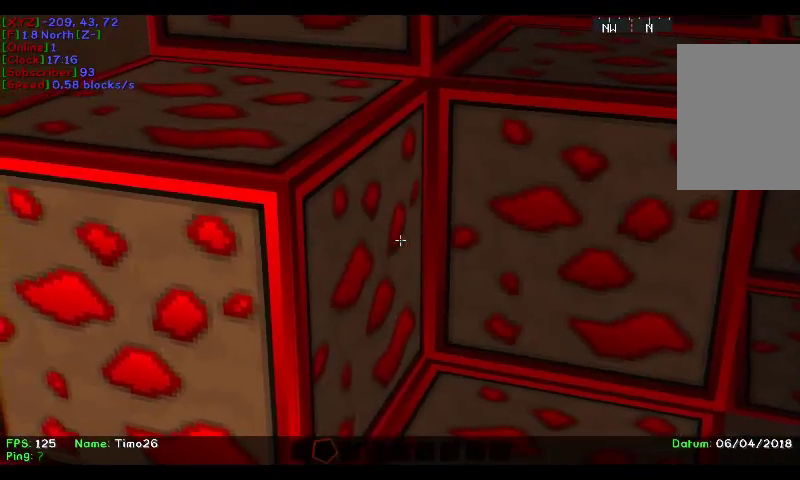
{"keys": ["d"], "mouse": [], "events": [[67, "d", "down"], [233, "d", "up"], [433, "d", "down"]]}